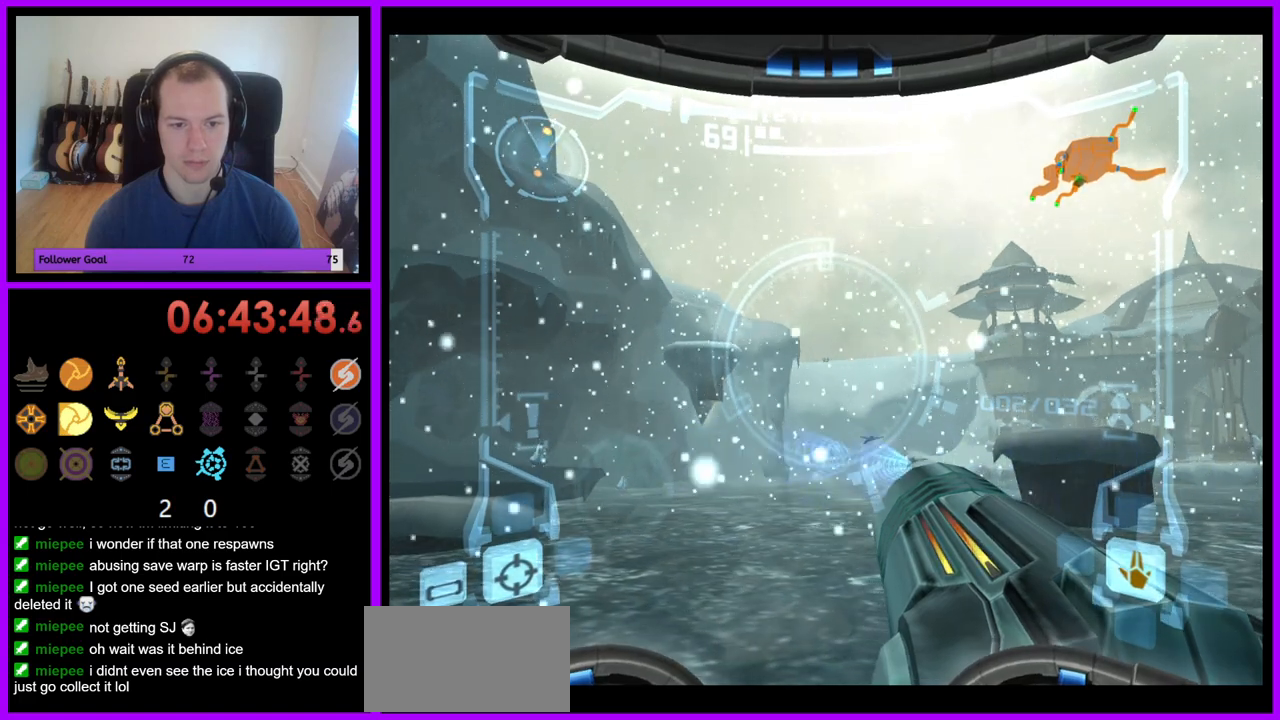
Gameplay with a controller (Nintendo layout); each line is a JSON object with the inputs held at the frame after it (dt_ms = milliseconds from this image to that frame). "events" lists button and stick changes between this image and that frame as [ms after this image, input, new state], when the widget could be followed in between. Not read: L3 R3.
{"dt_ms": 500, "buttons": ["L1"], "left_stick": "center", "right_stick": "center", "events": [[33, "A", "down"], [67, "A", "up"], [233, "left_stick", "up"], [350, "left_stick", "center"]]}
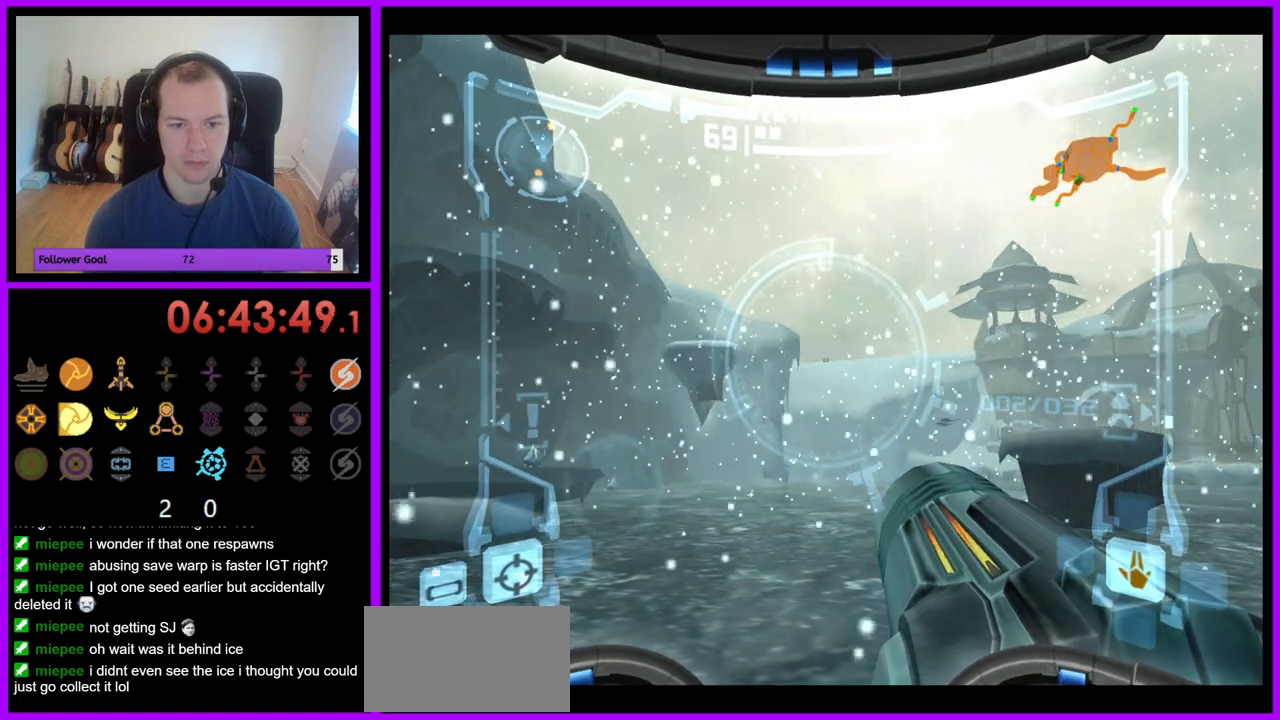
{"dt_ms": 500, "buttons": ["L1"], "left_stick": "center", "right_stick": "center", "events": [[167, "Y", "down"], [233, "Y", "up"]]}
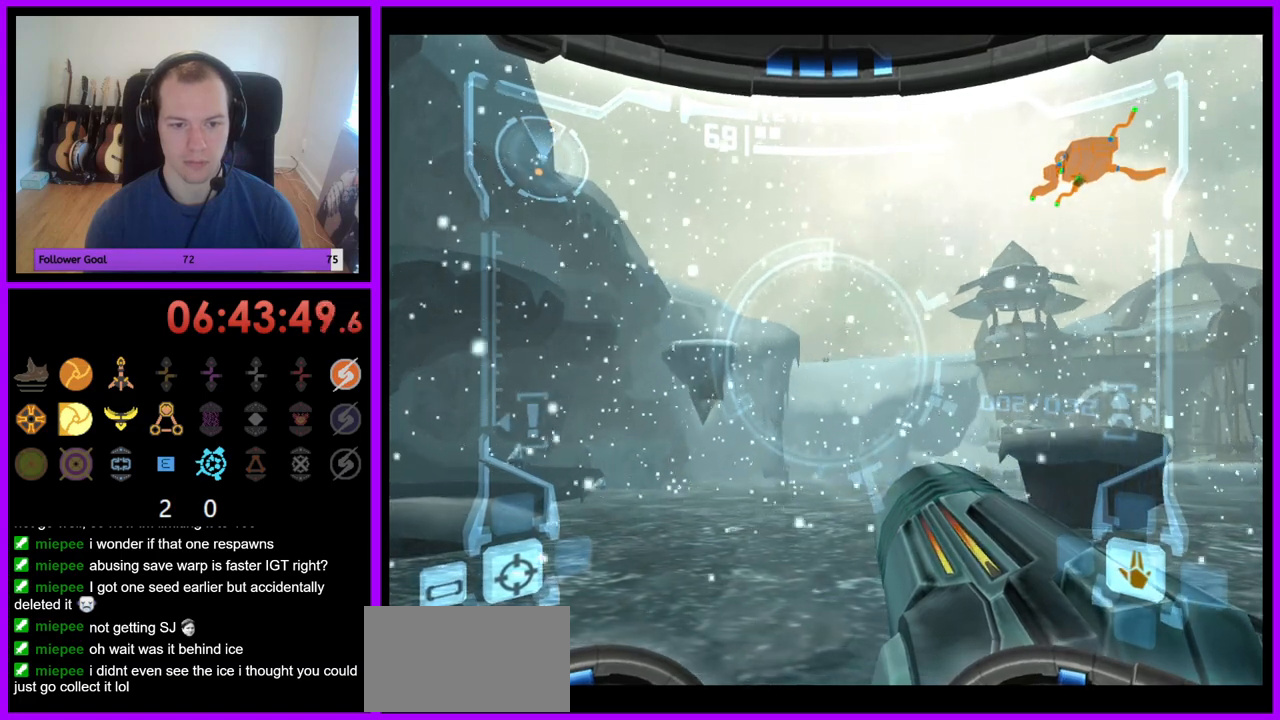
{"dt_ms": 500, "buttons": ["L1"], "left_stick": "center", "right_stick": "center", "events": []}
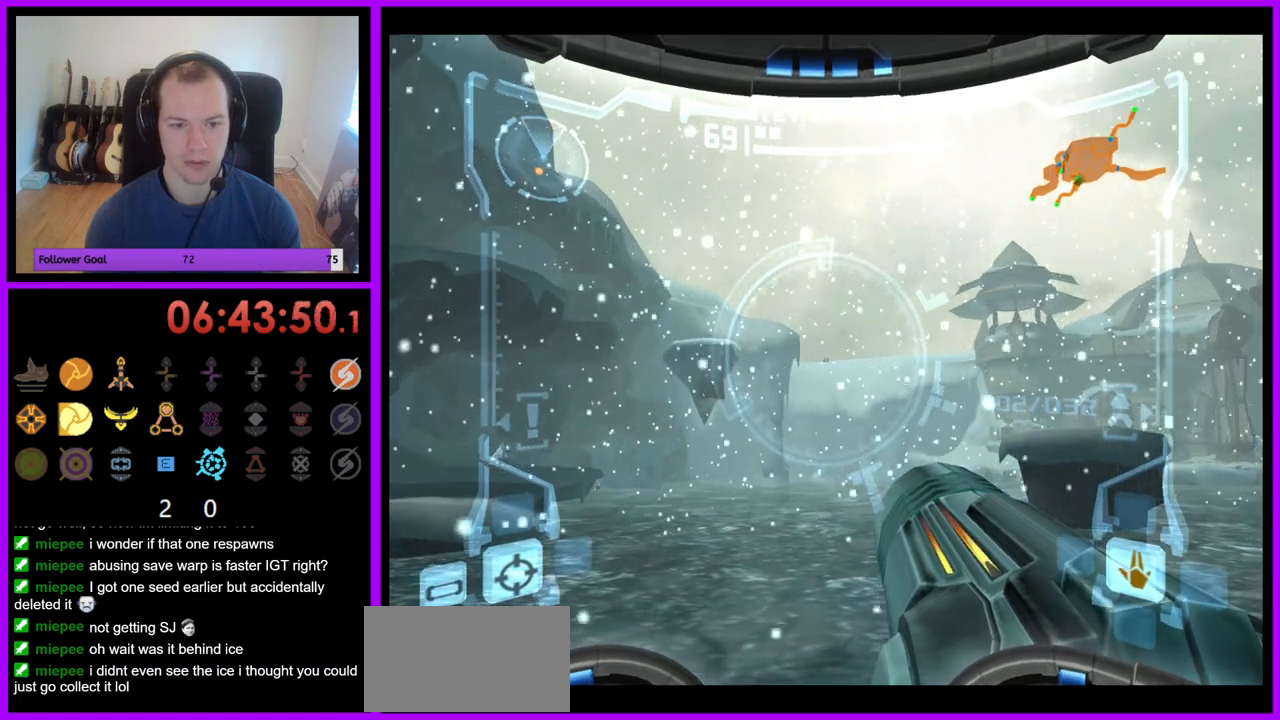
{"dt_ms": 500, "buttons": ["Y", "L1"], "left_stick": "center", "right_stick": "center", "events": [[483, "Y", "down"]]}
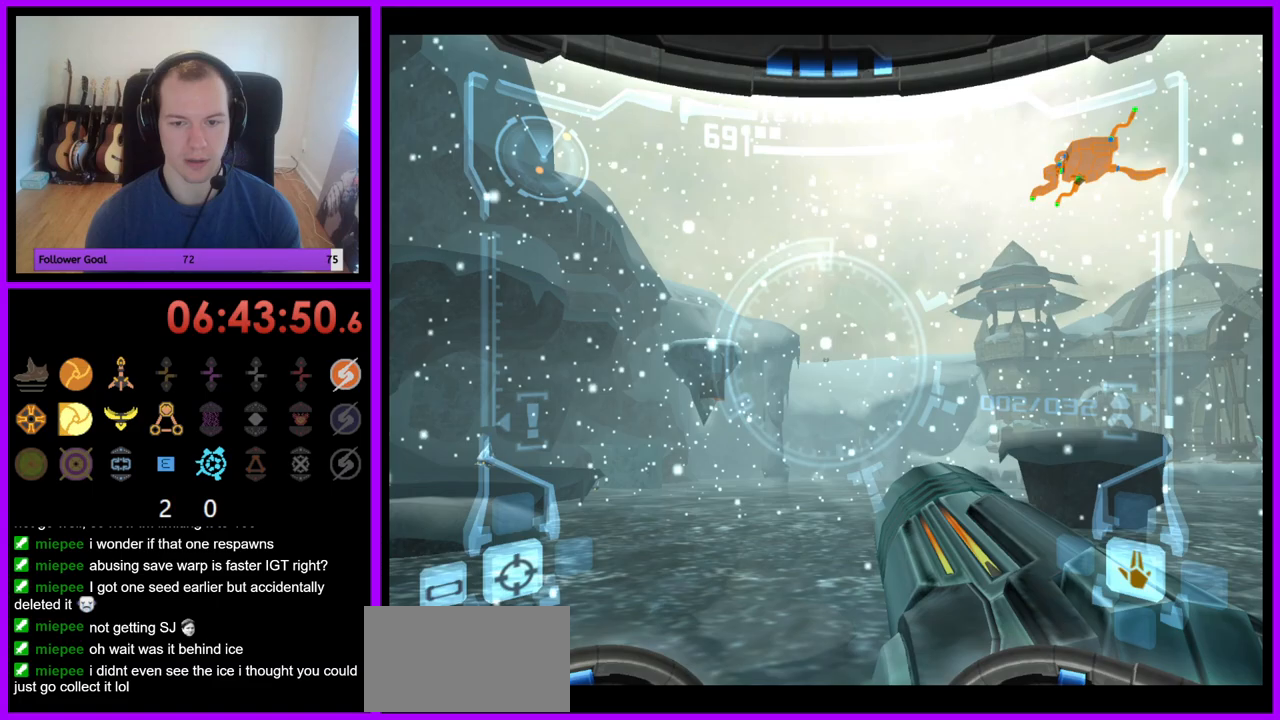
{"dt_ms": 500, "buttons": ["L1"], "left_stick": "center", "right_stick": "center", "events": [[17, "Y", "up"]]}
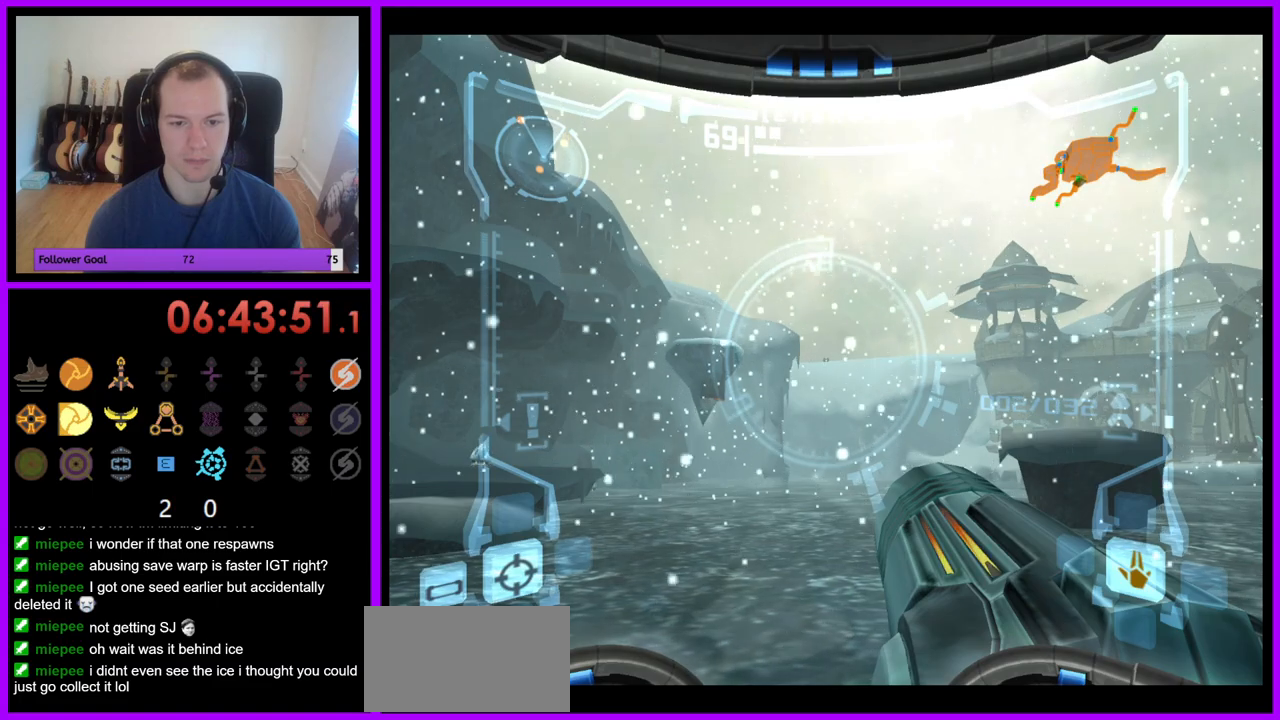
{"dt_ms": 500, "buttons": ["L1"], "left_stick": "center", "right_stick": "center", "events": []}
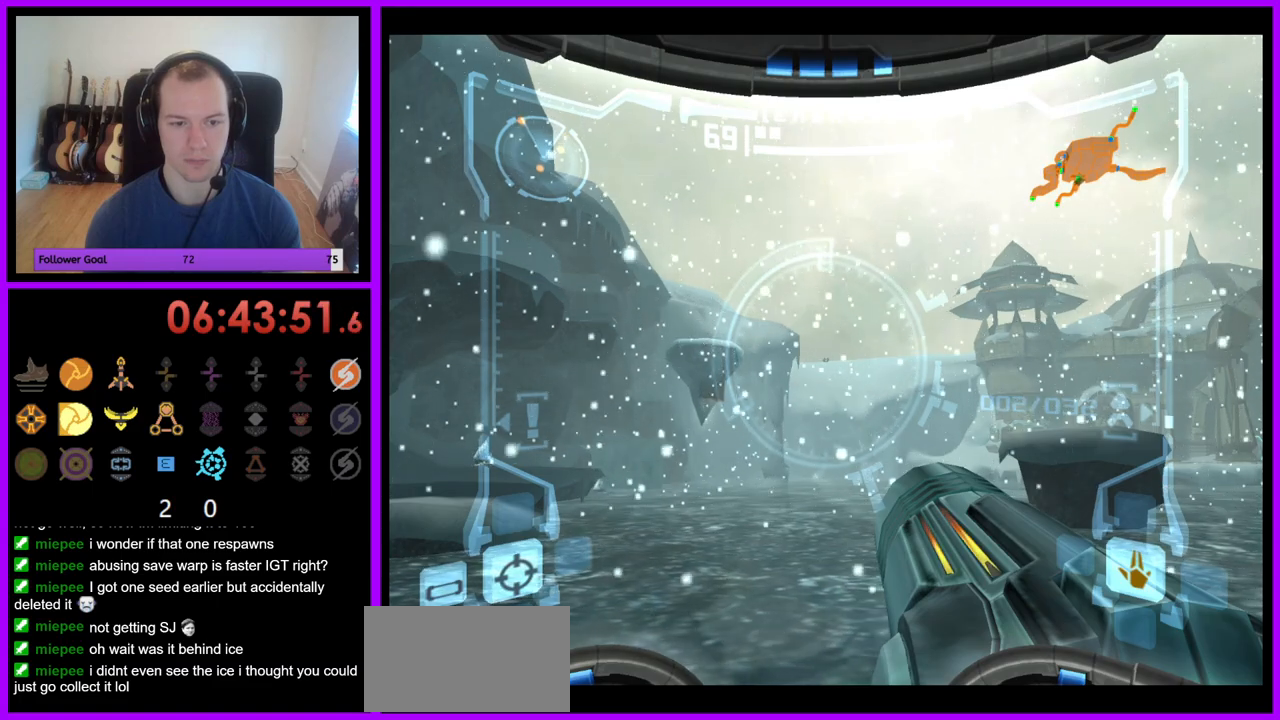
{"dt_ms": 500, "buttons": ["L1"], "left_stick": "center", "right_stick": "center", "events": []}
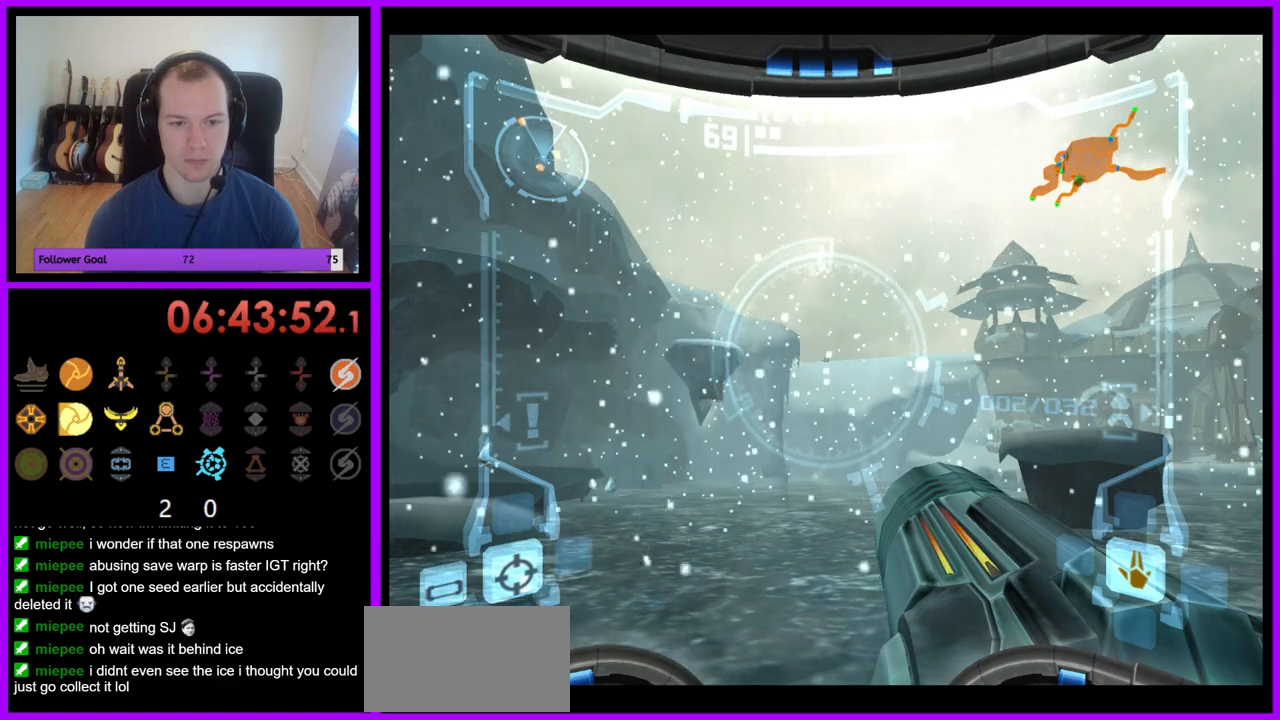
{"dt_ms": 500, "buttons": ["B", "L1"], "left_stick": "right", "right_stick": "center", "events": [[450, "left_stick", "right"], [467, "B", "down"]]}
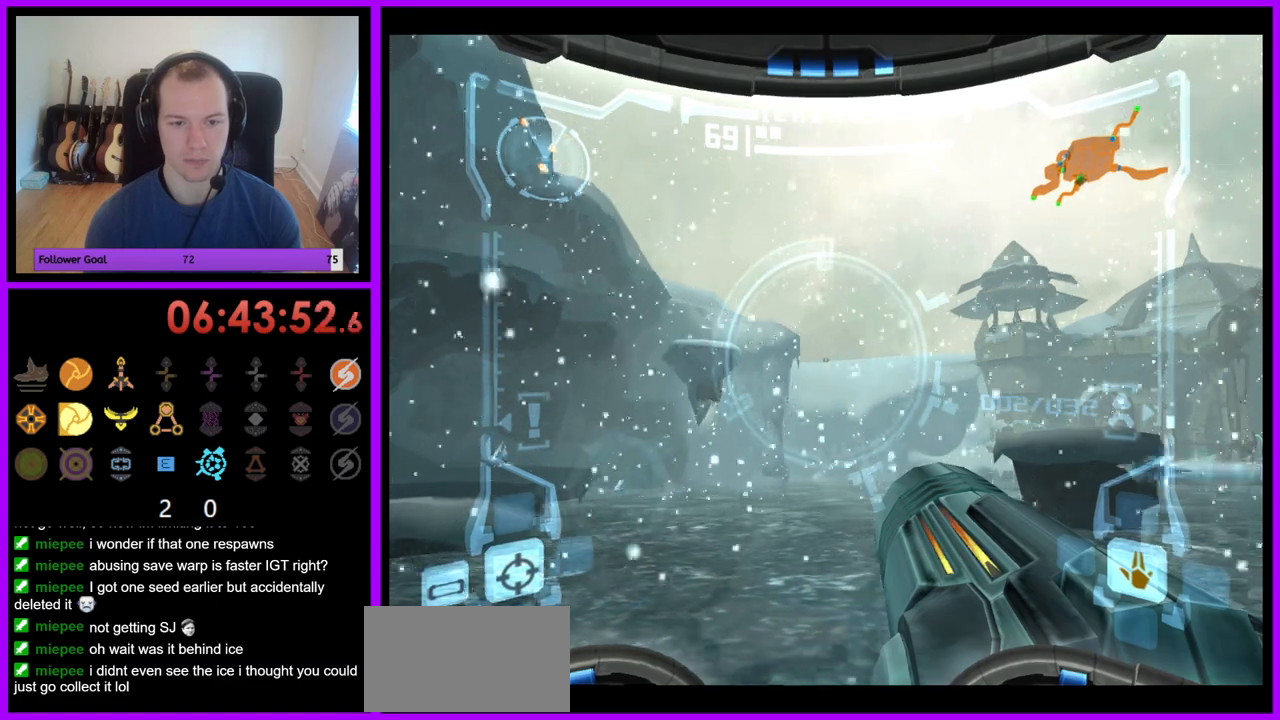
{"dt_ms": 500, "buttons": ["Z"], "left_stick": "up", "right_stick": "center", "events": [[83, "B", "up"], [167, "L1", "up"], [233, "left_stick", "up"], [500, "Z", "down"]]}
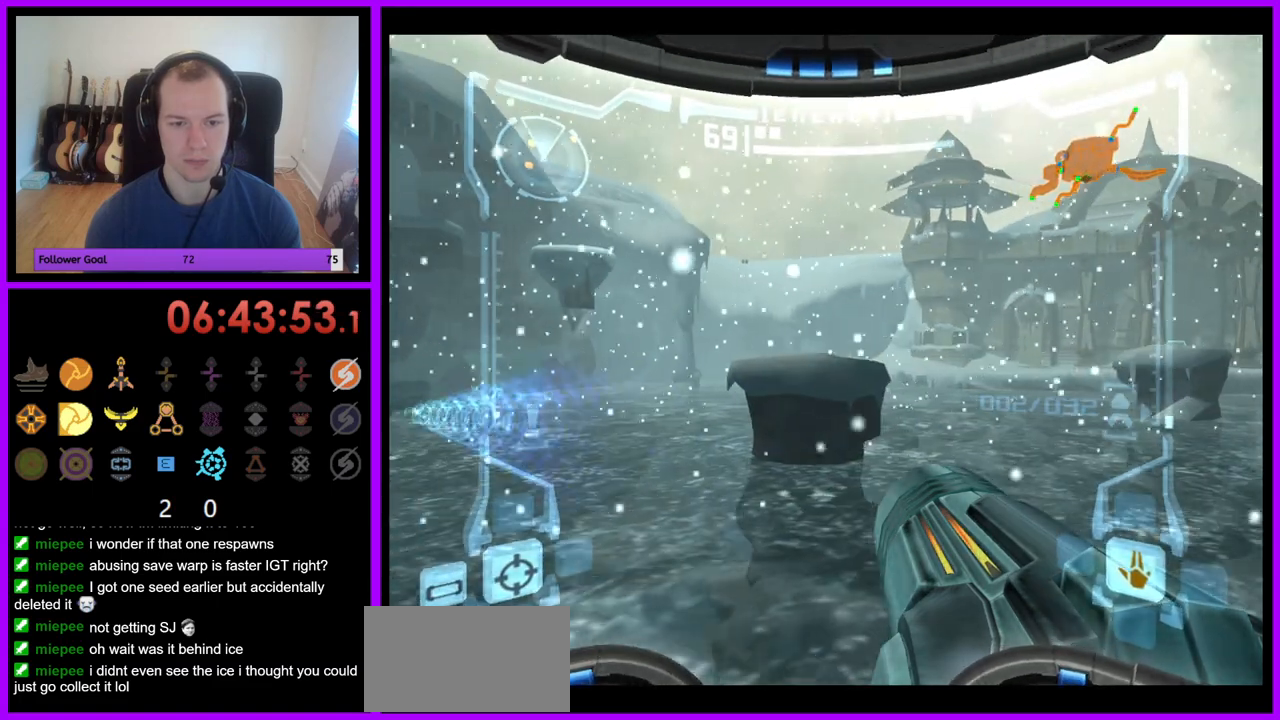
{"dt_ms": 500, "buttons": [], "left_stick": "up-right", "right_stick": "center", "events": [[50, "Z", "up"], [417, "left_stick", "up-right"]]}
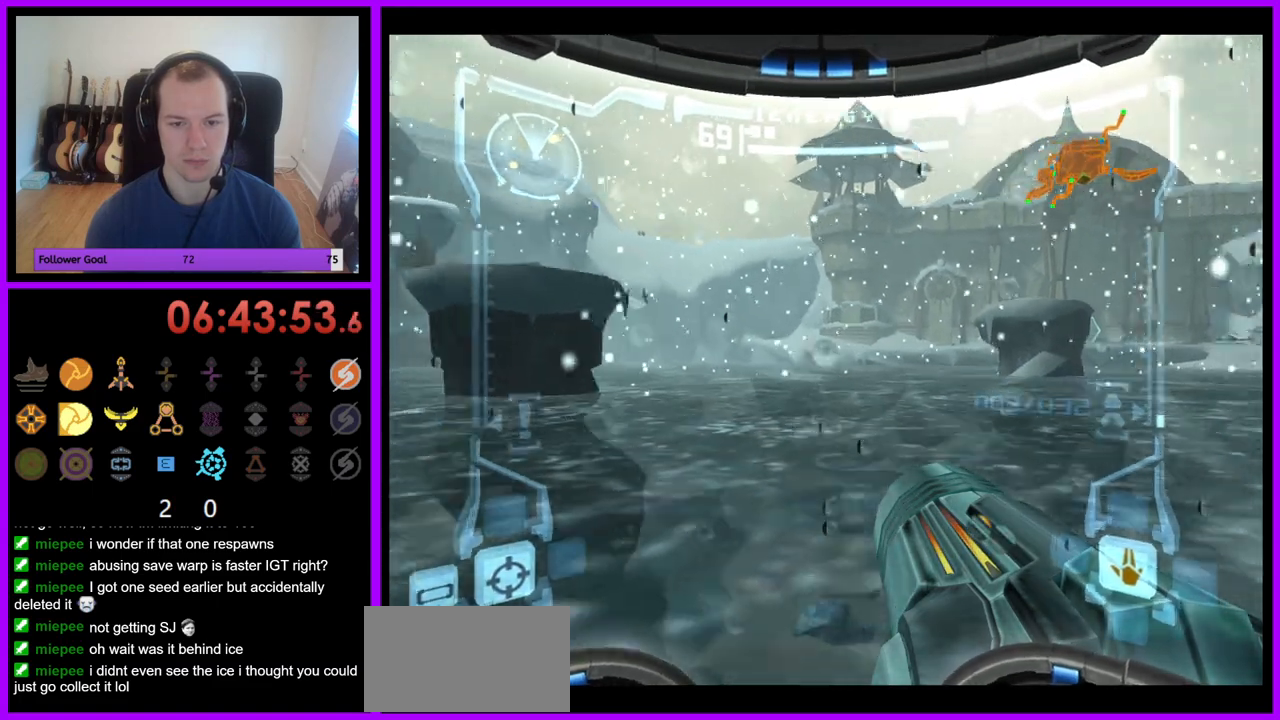
{"dt_ms": 500, "buttons": ["A", "Z"], "left_stick": "up-right", "right_stick": "center", "events": [[100, "B", "down"], [133, "Z", "down"], [150, "A", "down"], [367, "B", "up"]]}
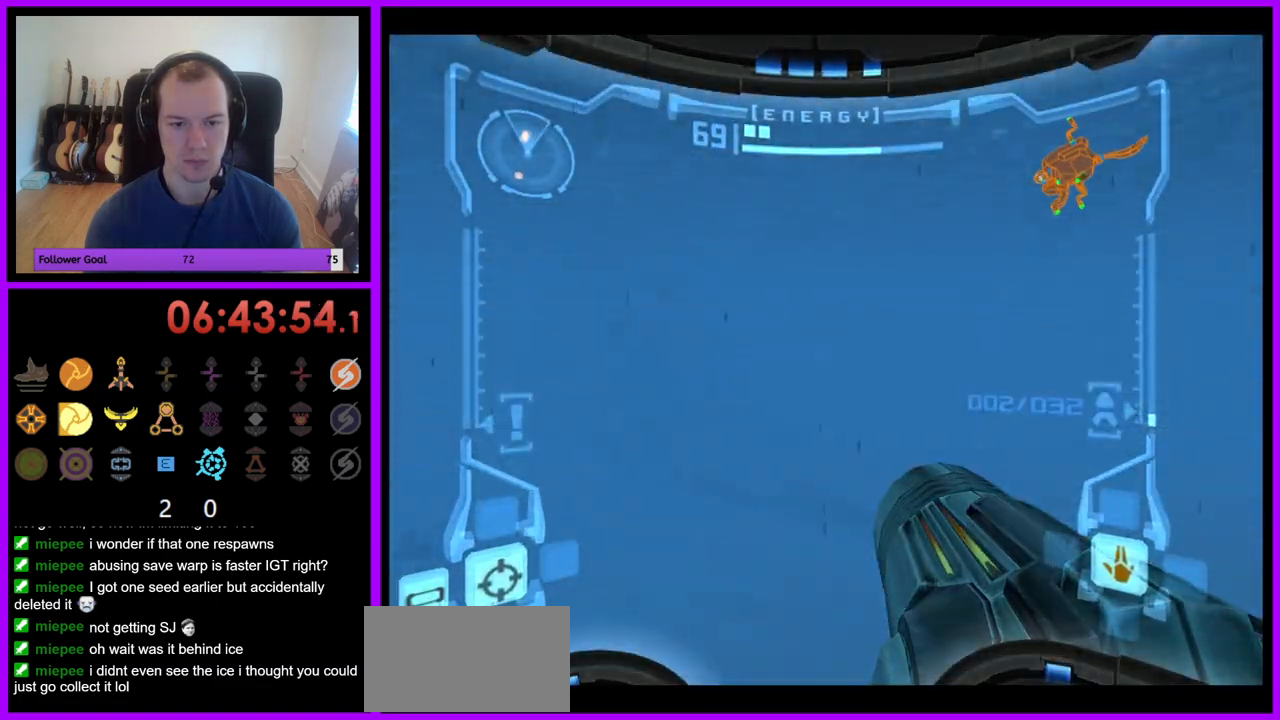
{"dt_ms": 500, "buttons": ["A"], "left_stick": "up", "right_stick": "center", "events": [[450, "left_stick", "up"], [500, "Z", "up"]]}
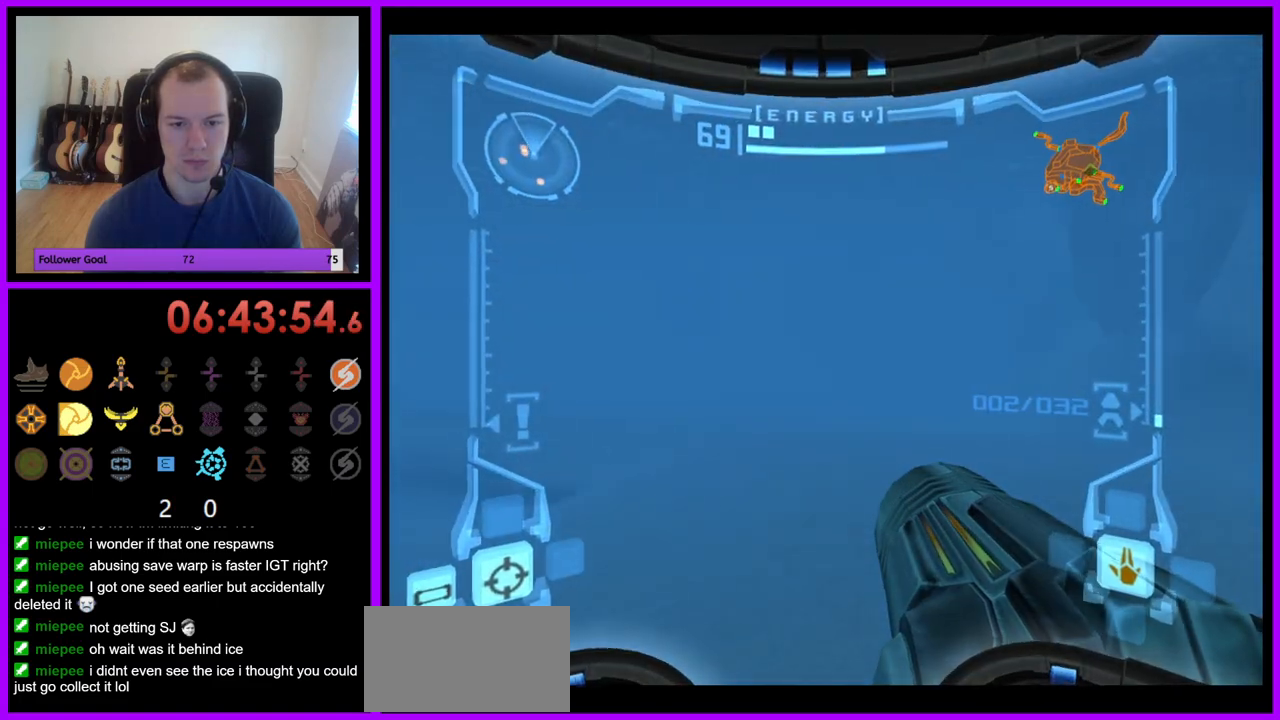
{"dt_ms": 1000, "buttons": ["L1"], "left_stick": "up", "right_stick": "center"}
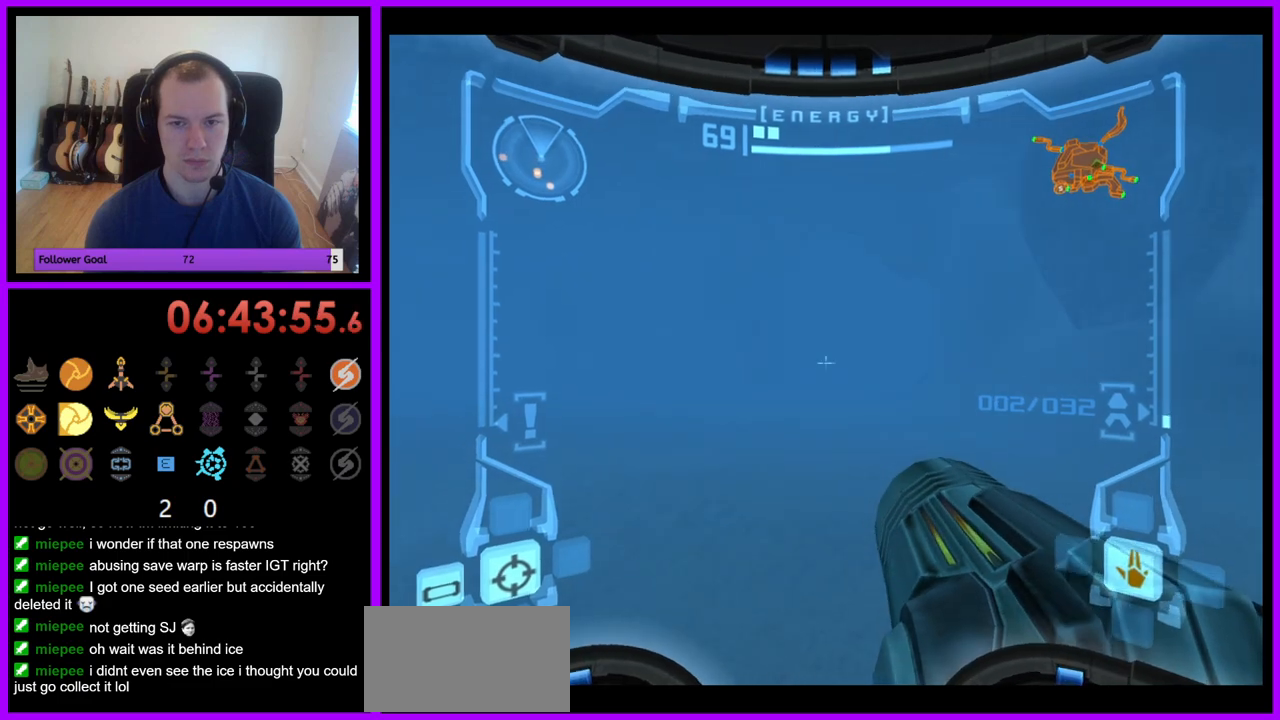
{"dt_ms": 500, "buttons": [], "left_stick": "up", "right_stick": "center", "events": [[100, "X", "down"], [217, "X", "up"], [350, "L1", "up"]]}
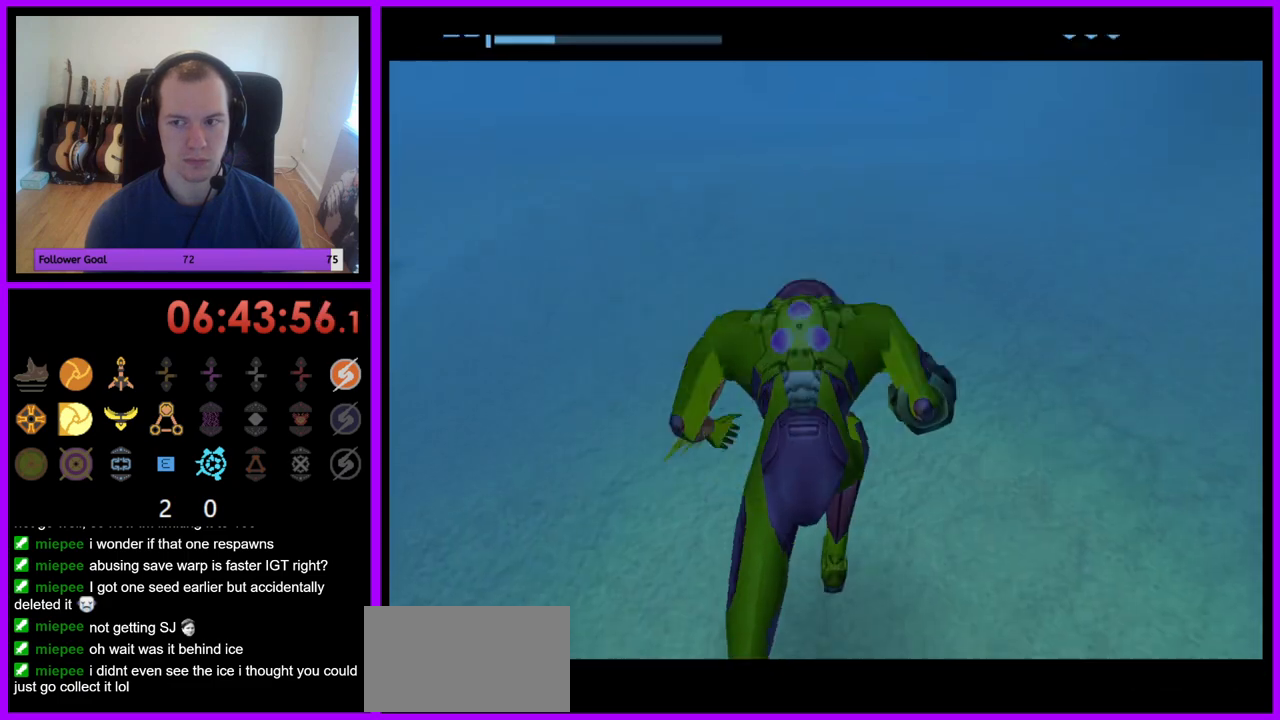
{"dt_ms": 500, "buttons": ["B"], "left_stick": "up", "right_stick": "center", "events": [[250, "B", "down"]]}
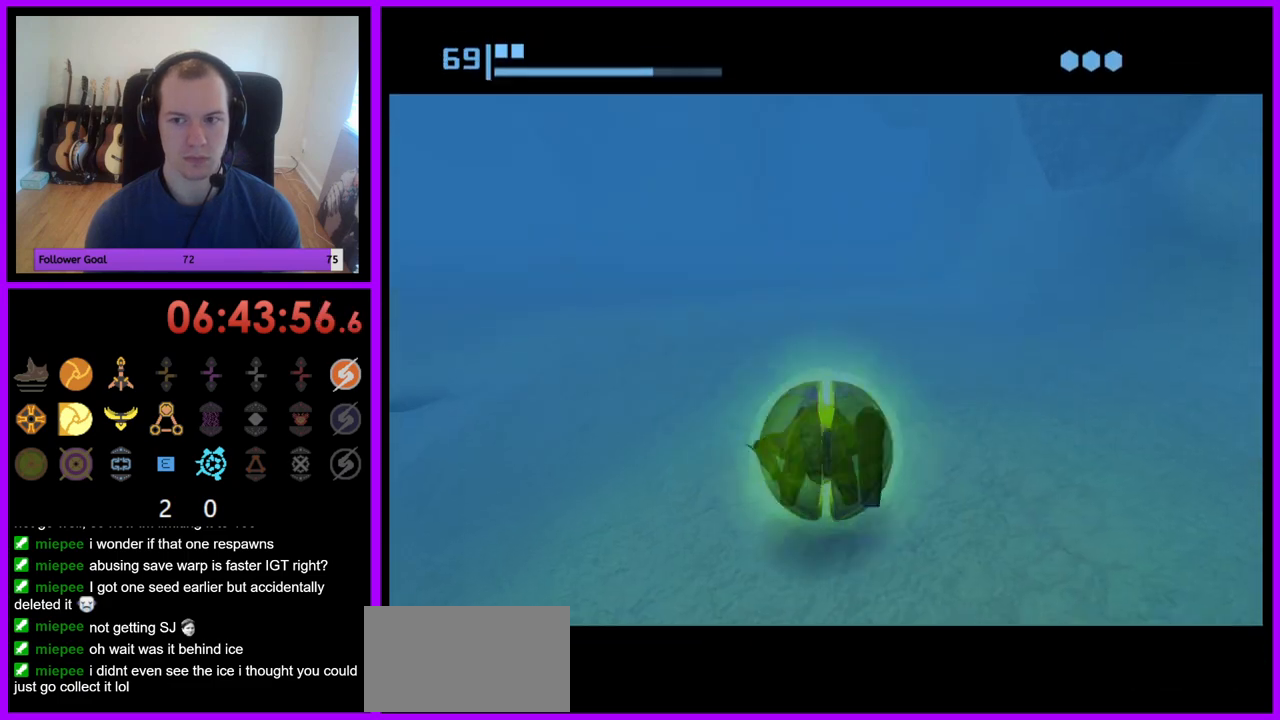
{"dt_ms": 500, "buttons": [], "left_stick": "up", "right_stick": "center", "events": [[433, "B", "up"]]}
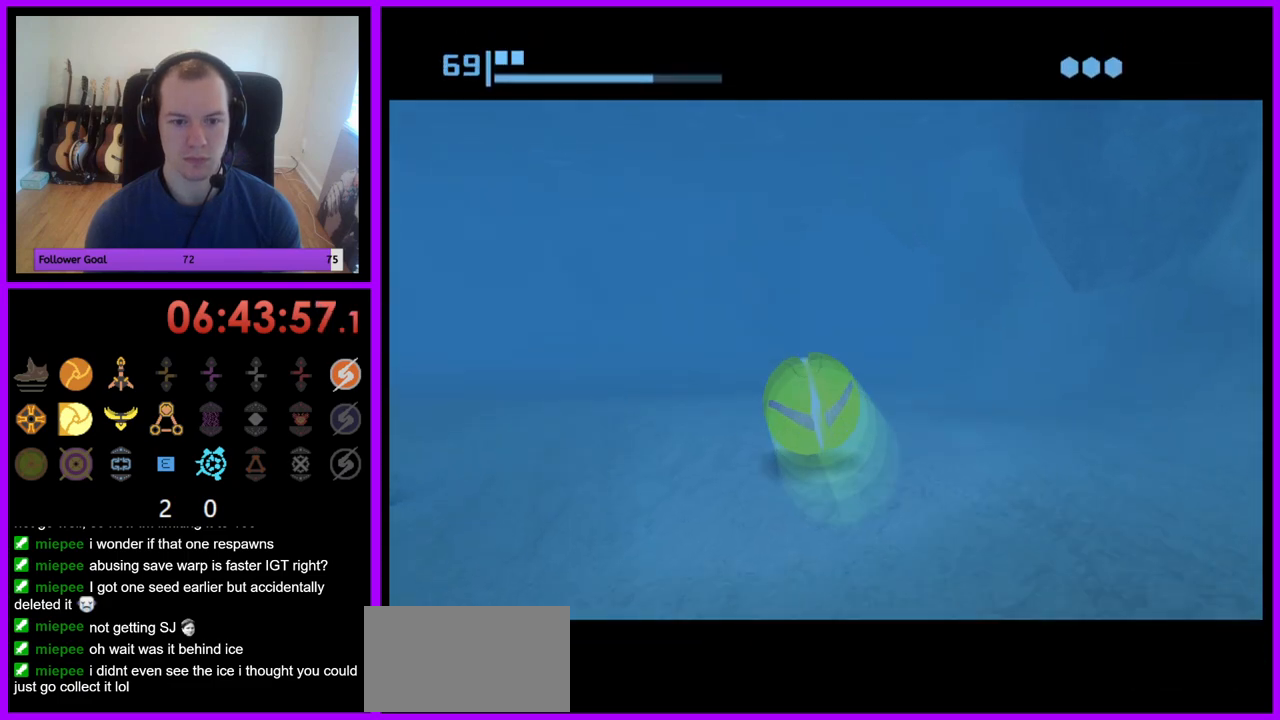
{"dt_ms": 500, "buttons": ["B"], "left_stick": "up-right", "right_stick": "center", "events": [[33, "B", "down"], [250, "left_stick", "up-right"]]}
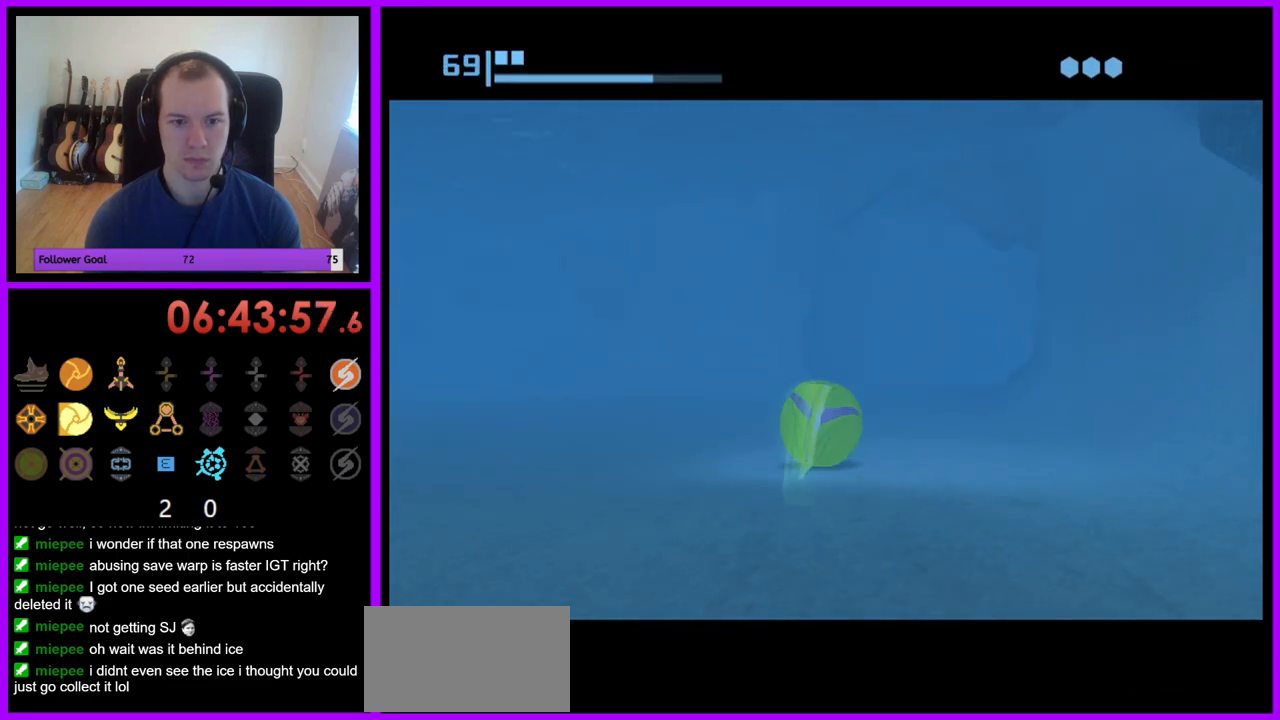
{"dt_ms": 500, "buttons": ["B"], "left_stick": "up", "right_stick": "center", "events": [[200, "B", "up"], [233, "left_stick", "up"], [317, "B", "down"]]}
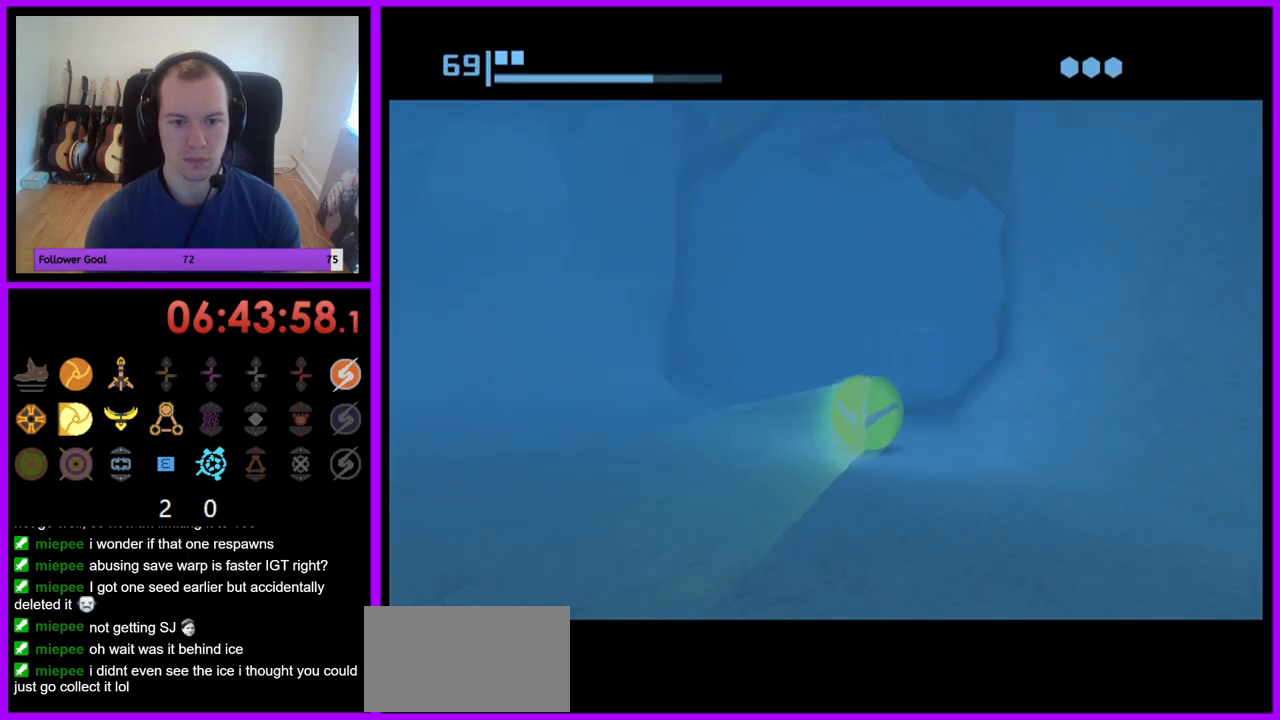
{"dt_ms": 500, "buttons": [], "left_stick": "up", "right_stick": "center", "events": [[467, "B", "up"]]}
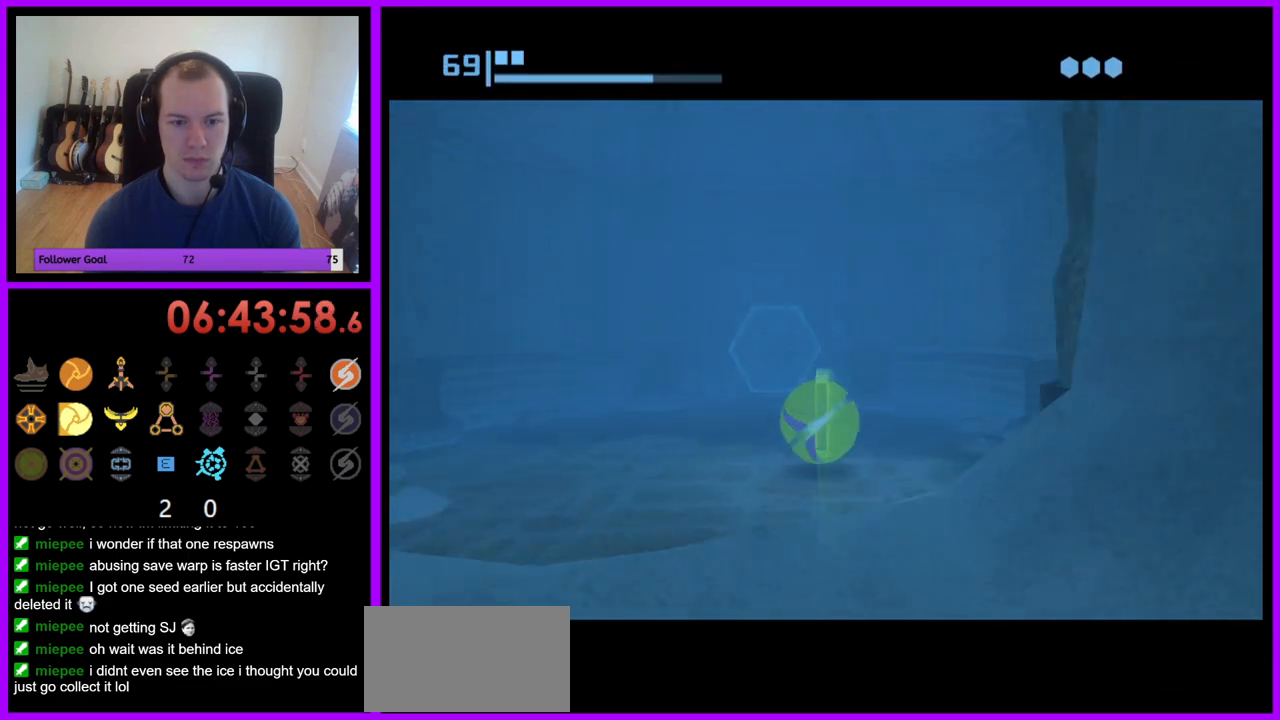
{"dt_ms": 500, "buttons": [], "left_stick": "up", "right_stick": "center", "events": [[117, "left_stick", "up-left"], [283, "left_stick", "up"]]}
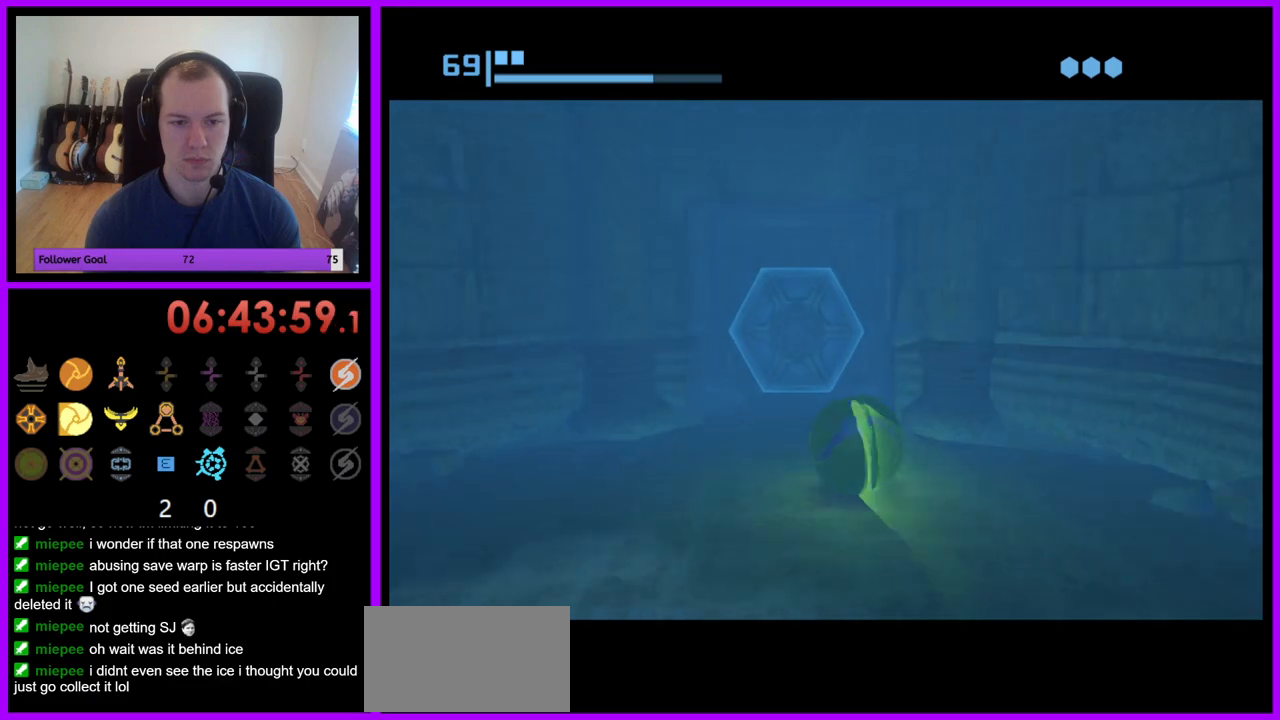
{"dt_ms": 500, "buttons": [], "left_stick": "up", "right_stick": "center", "events": []}
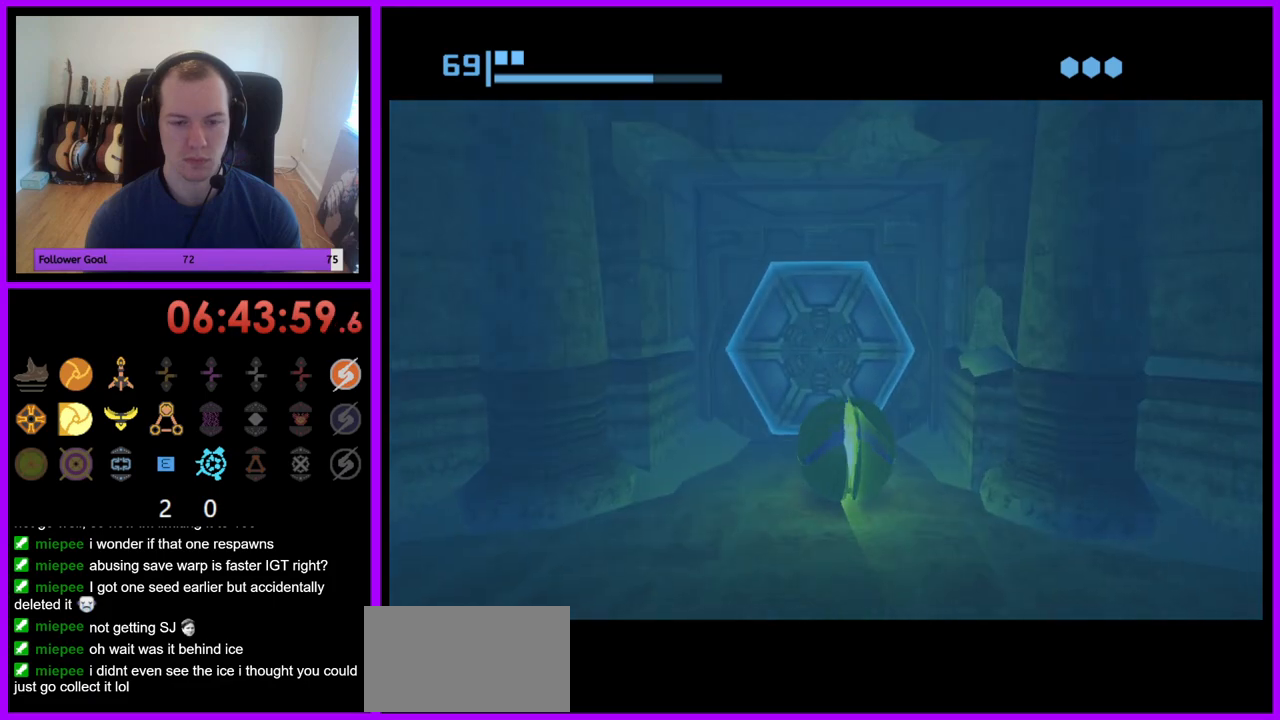
{"dt_ms": 500, "buttons": [], "left_stick": "center", "right_stick": "center", "events": [[317, "A", "down"], [350, "left_stick", "center"], [433, "A", "up"]]}
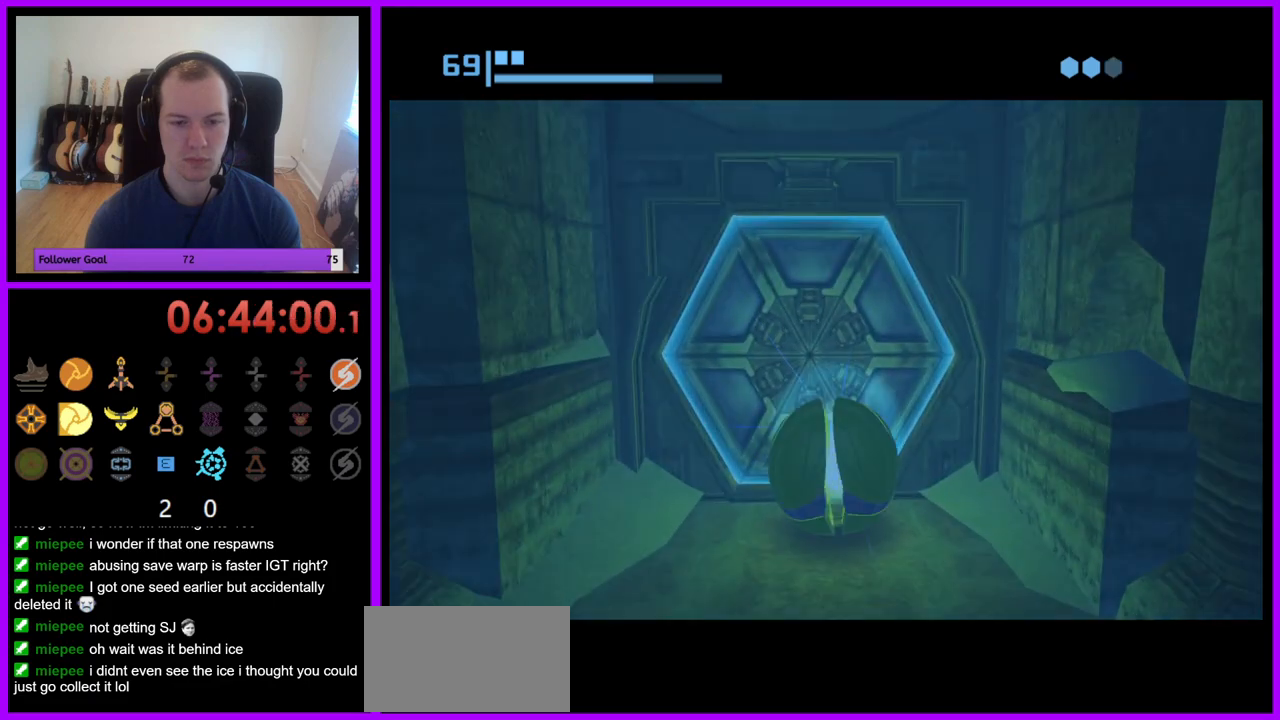
{"dt_ms": 500, "buttons": [], "left_stick": "center", "right_stick": "center", "events": [[33, "left_stick", "down"], [200, "left_stick", "center"], [317, "left_stick", "up"], [450, "left_stick", "center"]]}
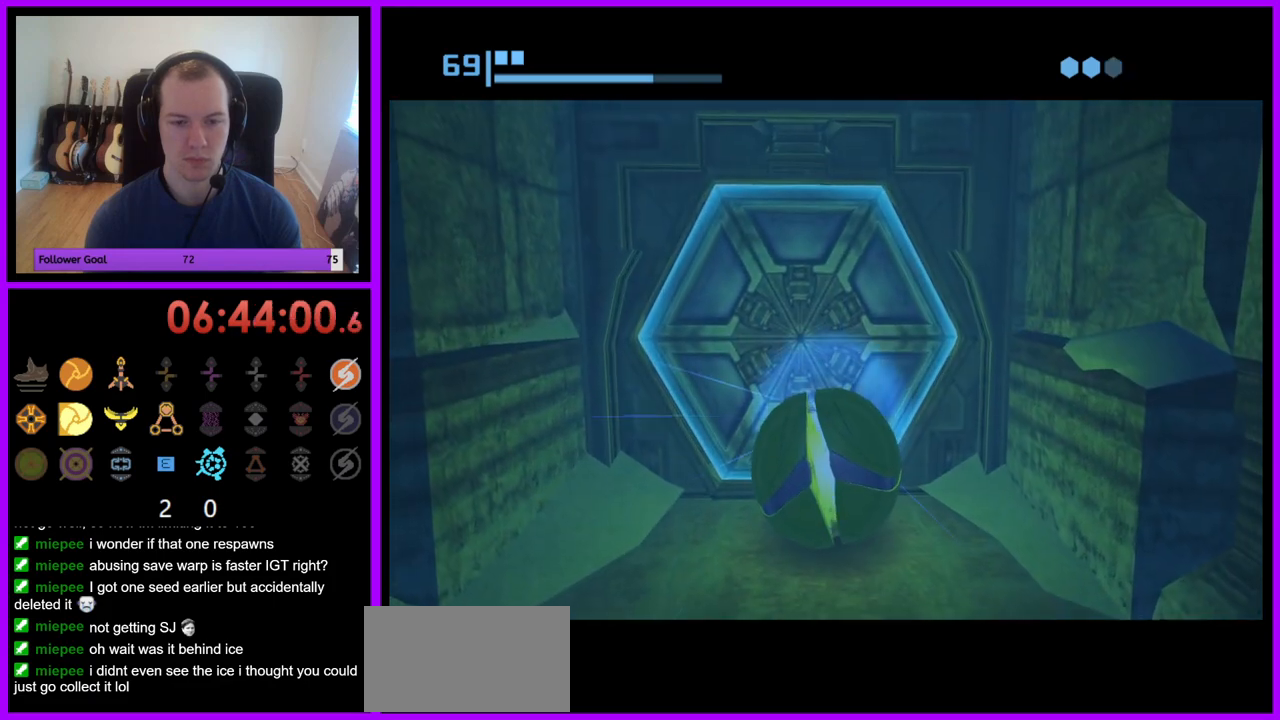
{"dt_ms": 500, "buttons": [], "left_stick": "center", "right_stick": "center", "events": []}
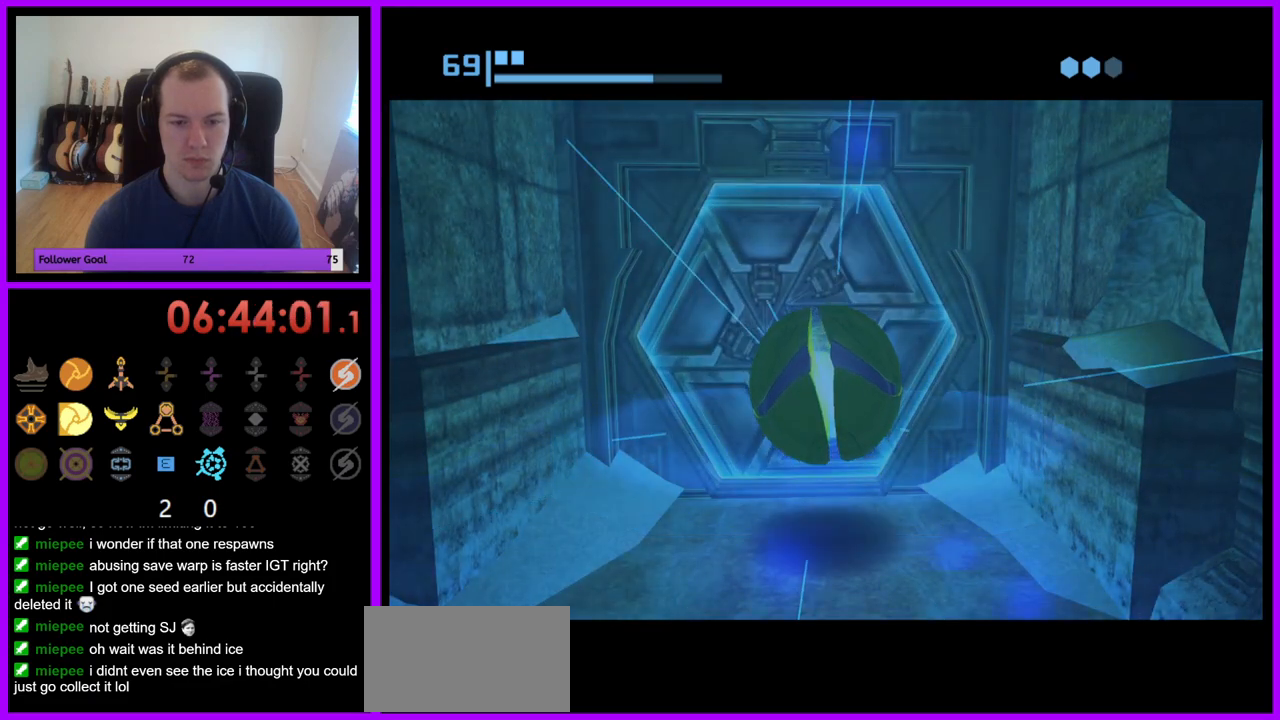
{"dt_ms": 500, "buttons": ["B"], "left_stick": "up", "right_stick": "center", "events": [[400, "left_stick", "up"], [417, "B", "down"]]}
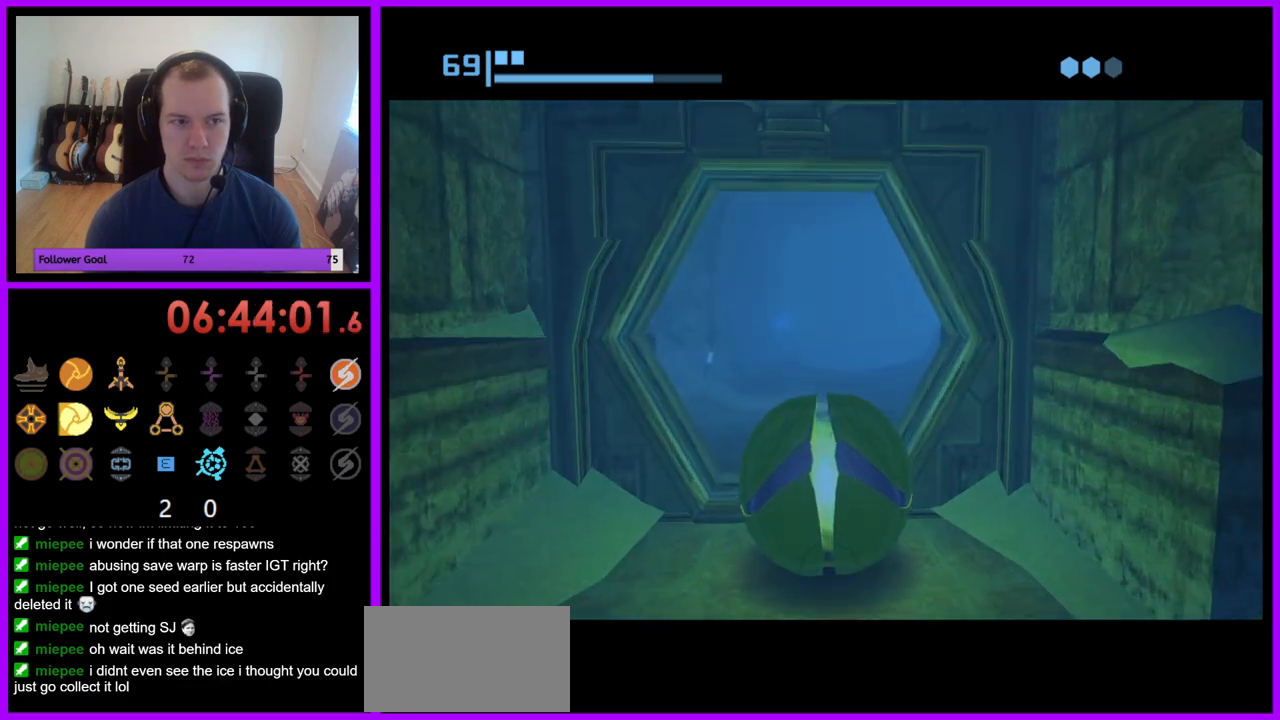
{"dt_ms": 500, "buttons": [], "left_stick": "up", "right_stick": "center", "events": [[467, "B", "up"]]}